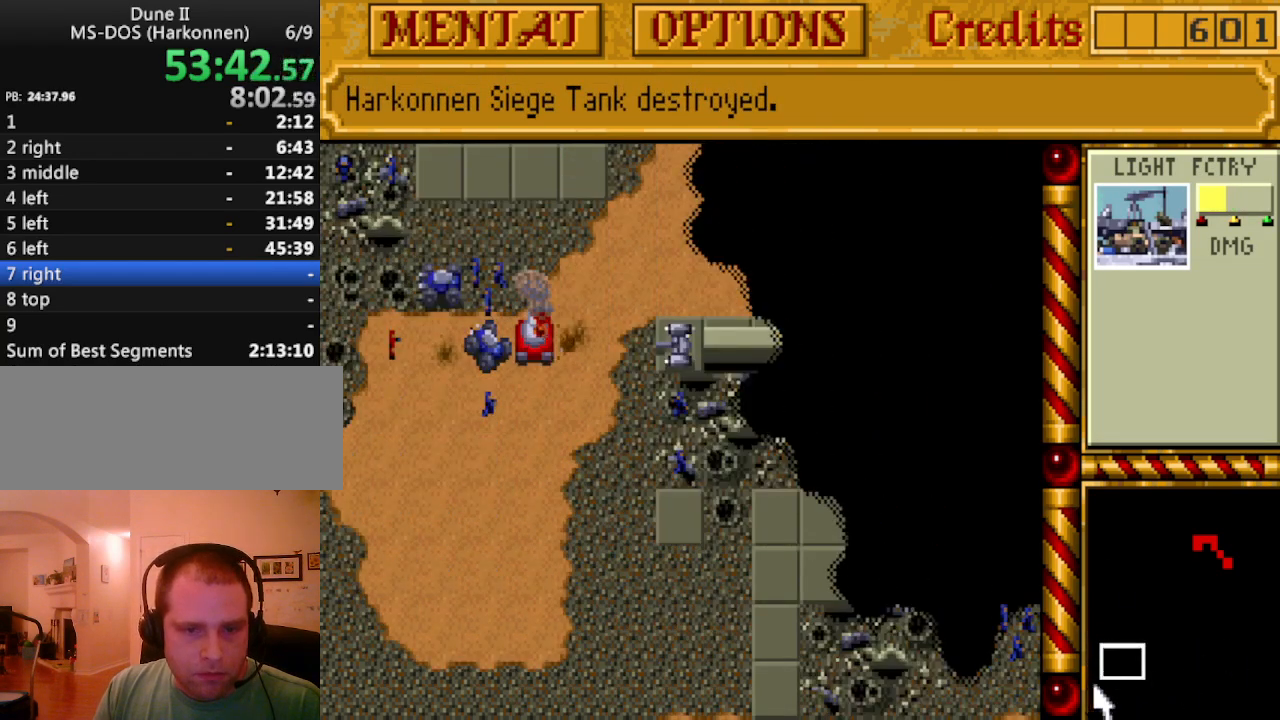
Gameplay with keyboard; each line is a JSON object with the keys held at the frame after it. "events" lists presses ("down") and releases ("up") of ".", "/", "0", "1", "2", "3", "4", "5", "6", "7", "8", "9", "a", "alt_l", "alt_r", "b", "backspace", "c", "caps_lock", "comma", "ctrl_l", "ctrl_r", "d", "down", "e", "equals", "escape", "f", "f1", "f10", "f11", "f12", "f2", "f3", "f4", "f5", "f6", "f7", "f8", "f9", "g", "h", "i", "j", "k", "l", "lbracket", "left", "m", "minus", "n", "o", "p", "q", "quote", "r", "rbracket", "return", "right", "s", "semicolon", "shift_l", "shift_r", "space", "super_l", "super_r", "t", "tab", "tilde", "u", "up", "v", "w", "x", "y" and "z" between this image and that frame as [ms after this image, input, new state], when the widget could be followed in between. No other keys are recorded. Mouse input is not recorded.
{"keys": [], "events": []}
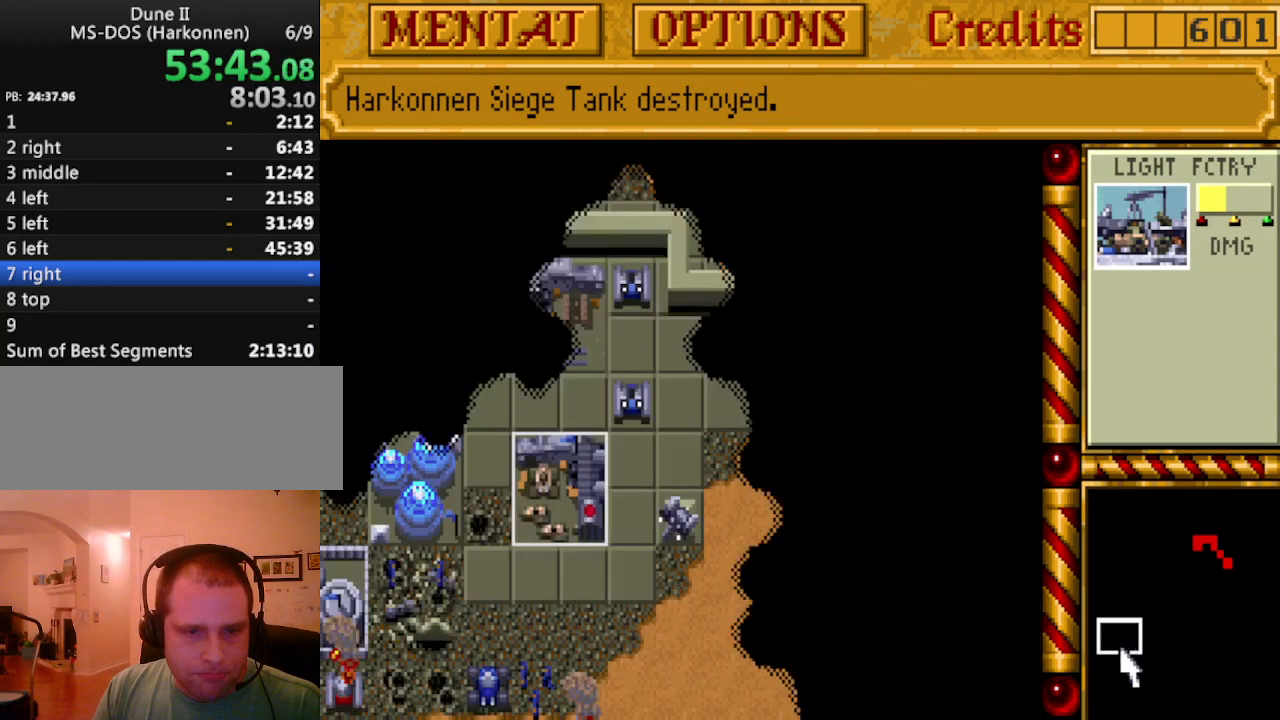
{"keys": [], "events": []}
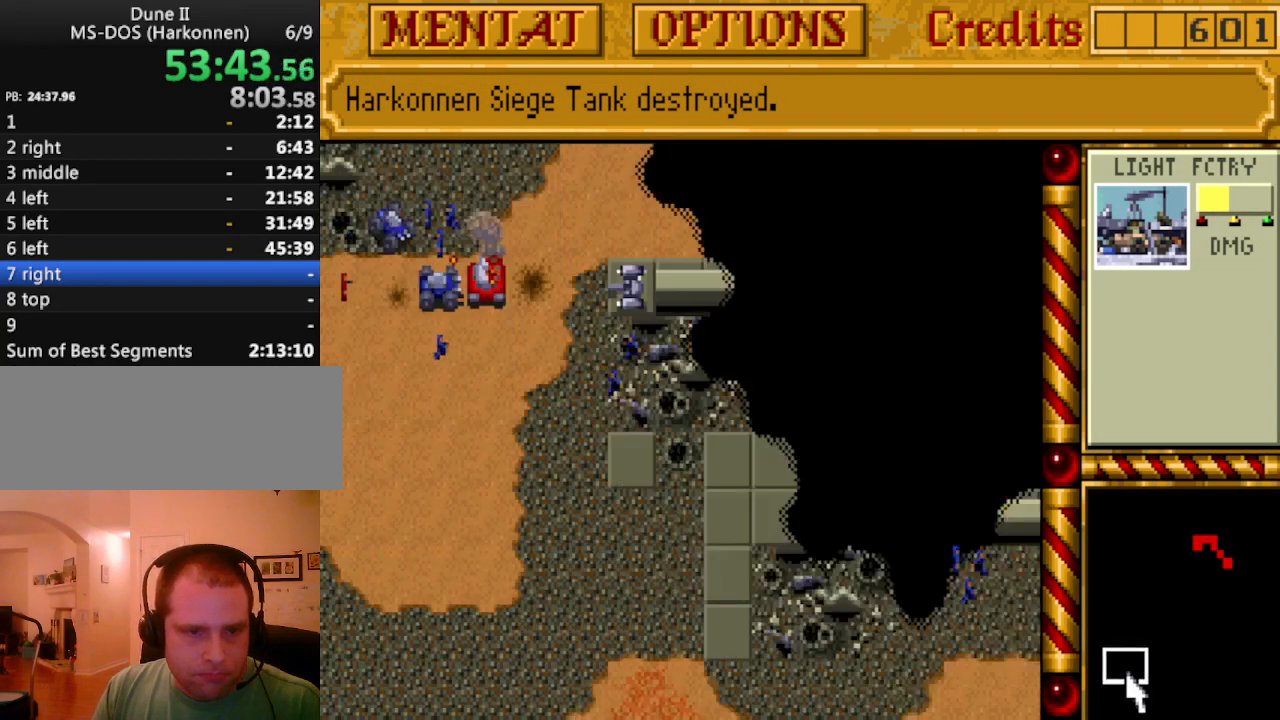
{"keys": [], "events": []}
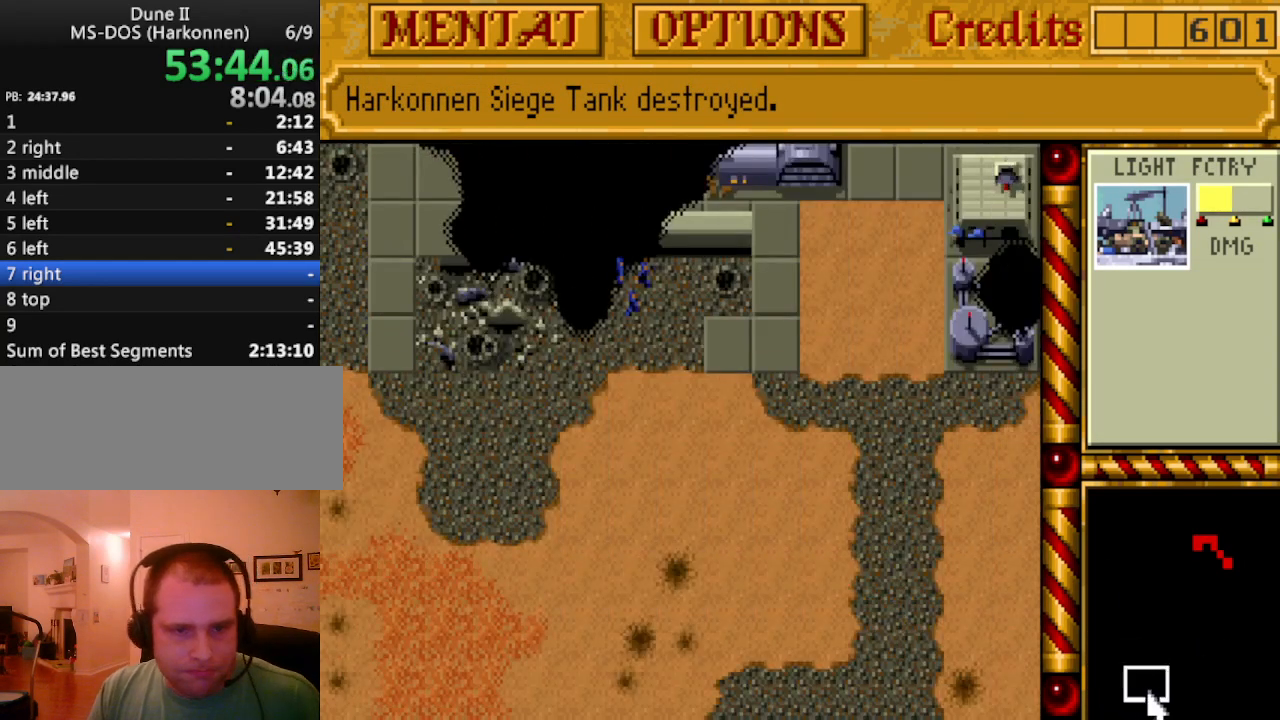
{"keys": [], "events": []}
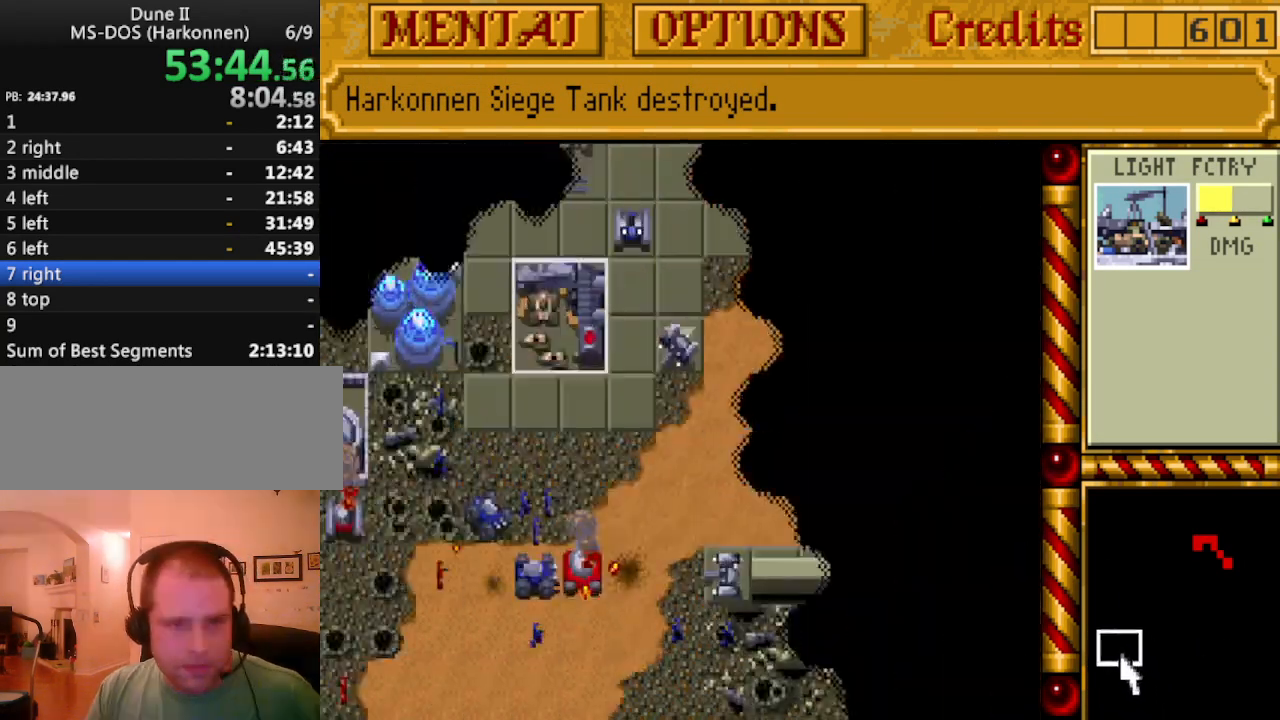
{"keys": [], "events": []}
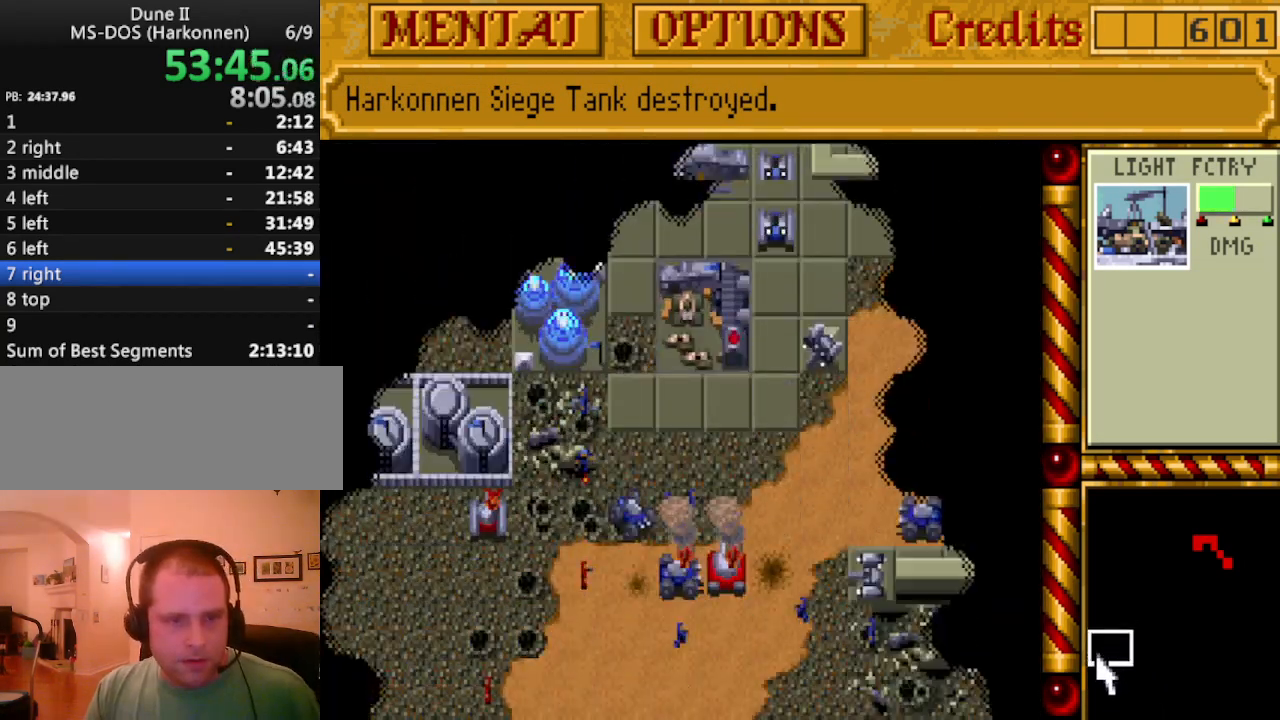
{"keys": [], "events": []}
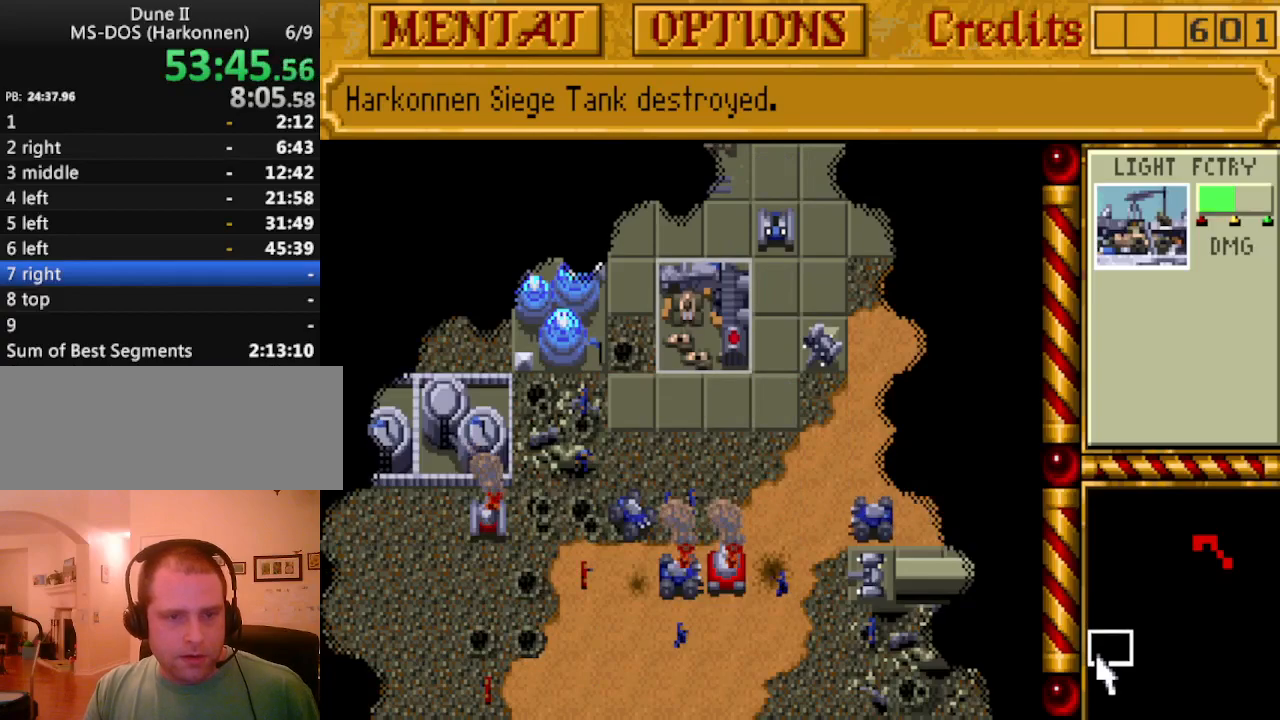
{"keys": [], "events": []}
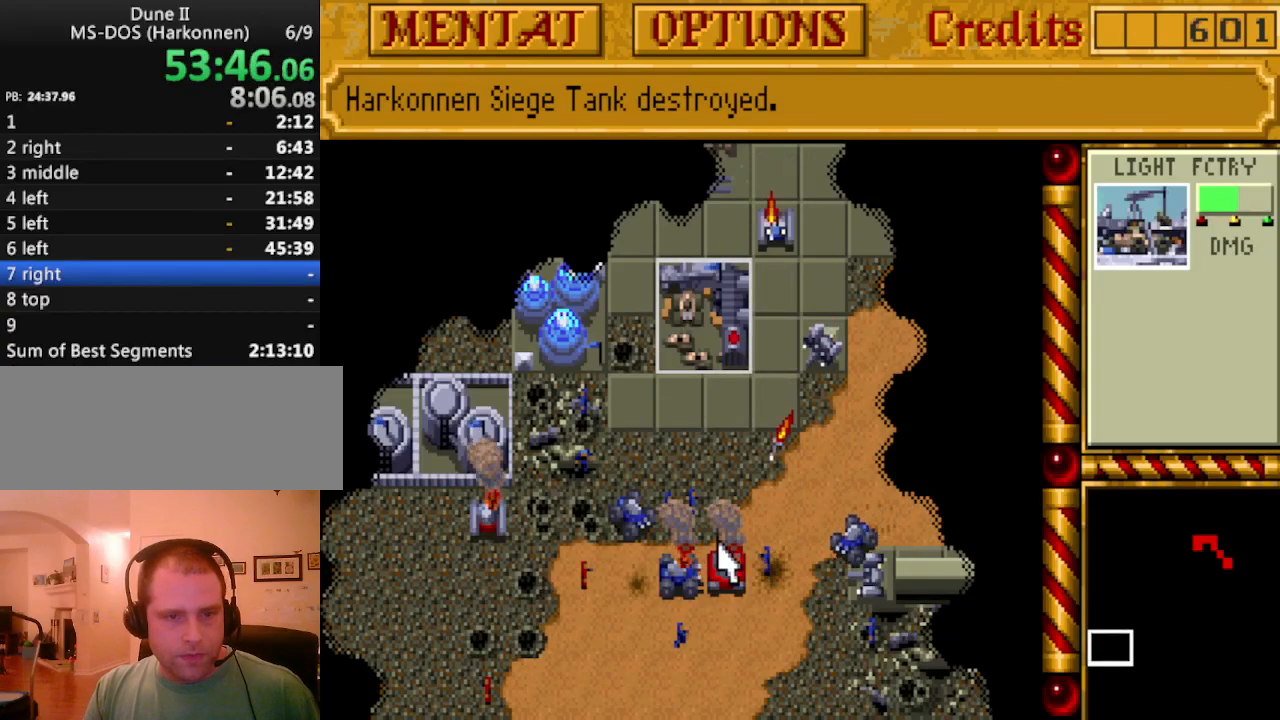
{"keys": [], "events": []}
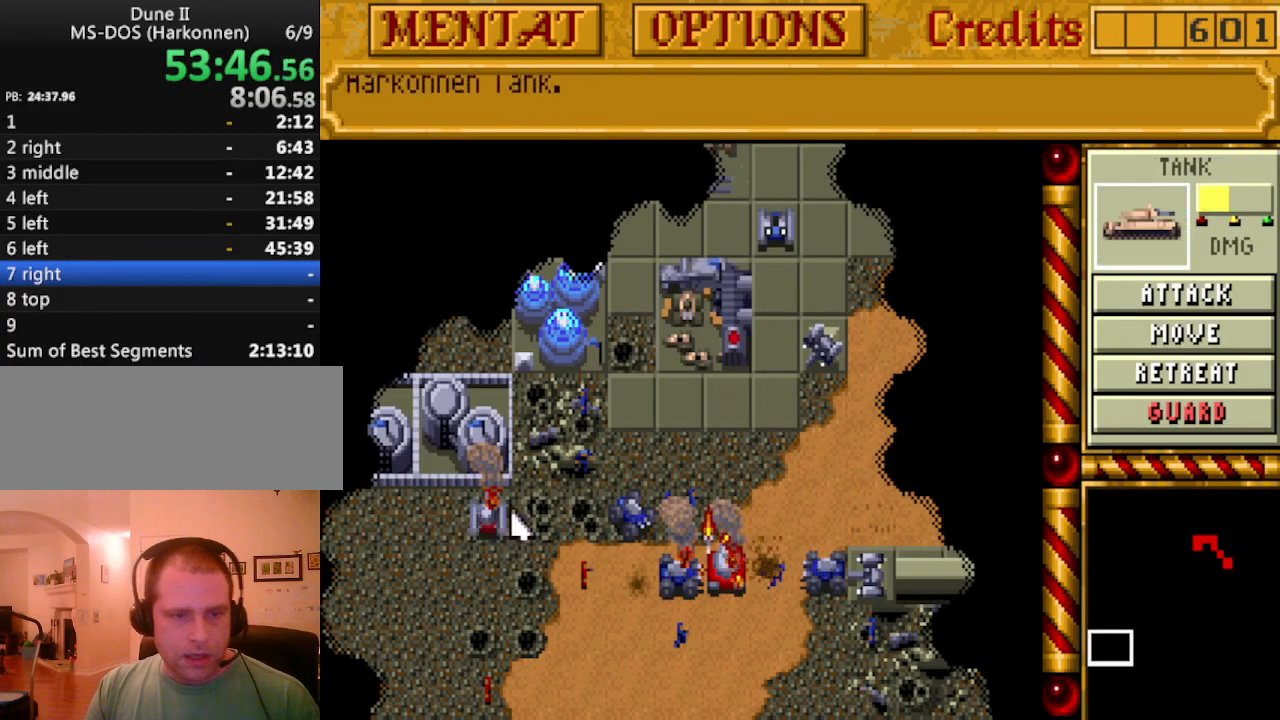
{"keys": [], "events": [[217, "a", "down"], [350, "a", "up"]]}
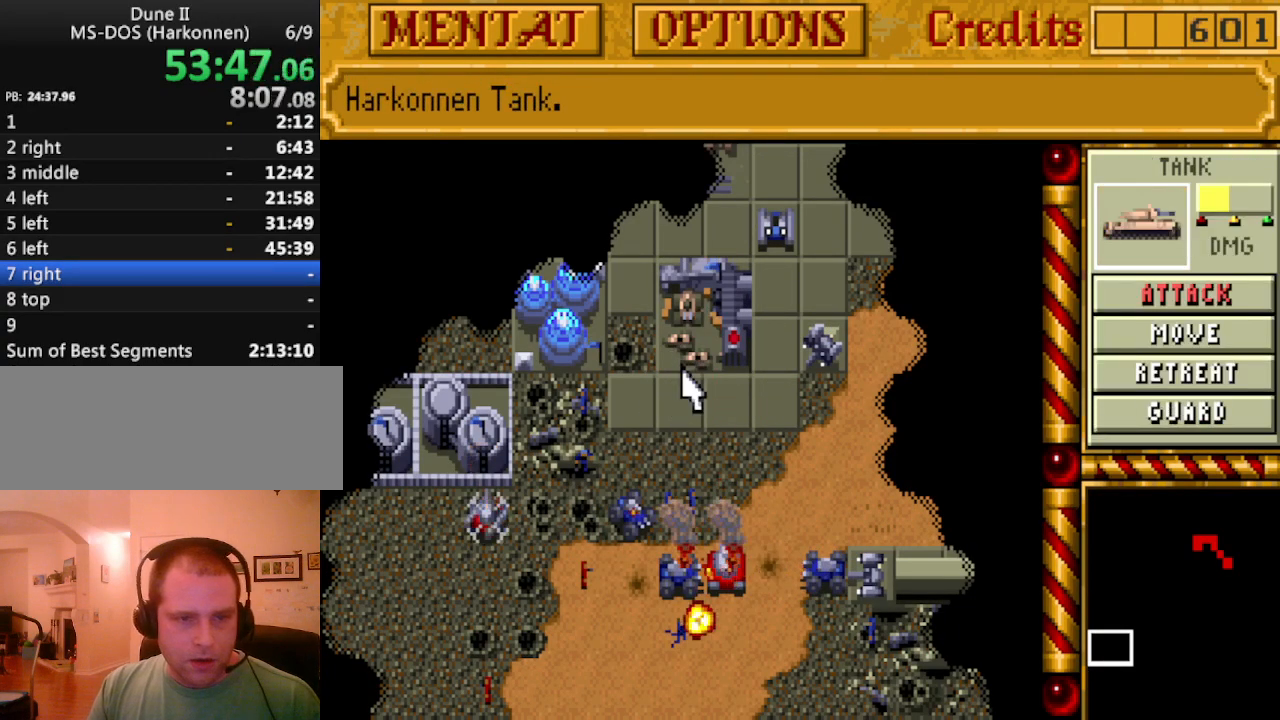
{"keys": [], "events": [[417, "up", "down"], [467, "up", "up"]]}
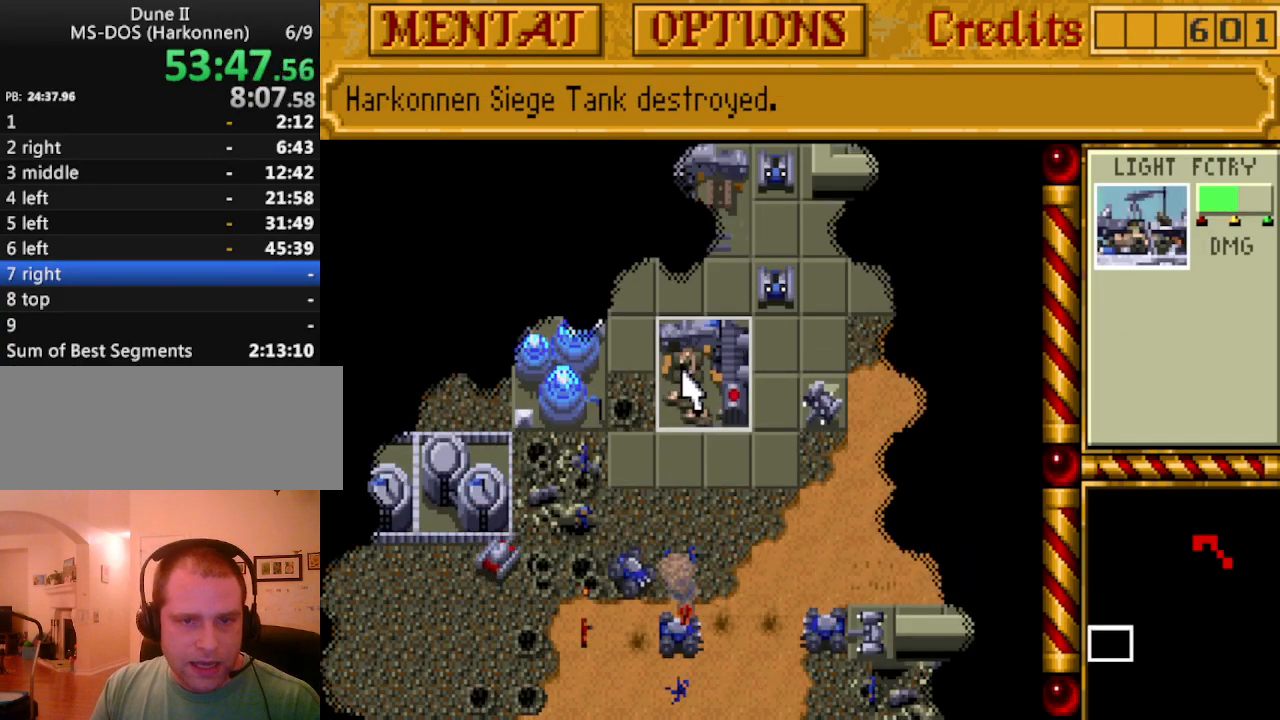
{"keys": [], "events": [[383, "down", "down"], [483, "down", "up"]]}
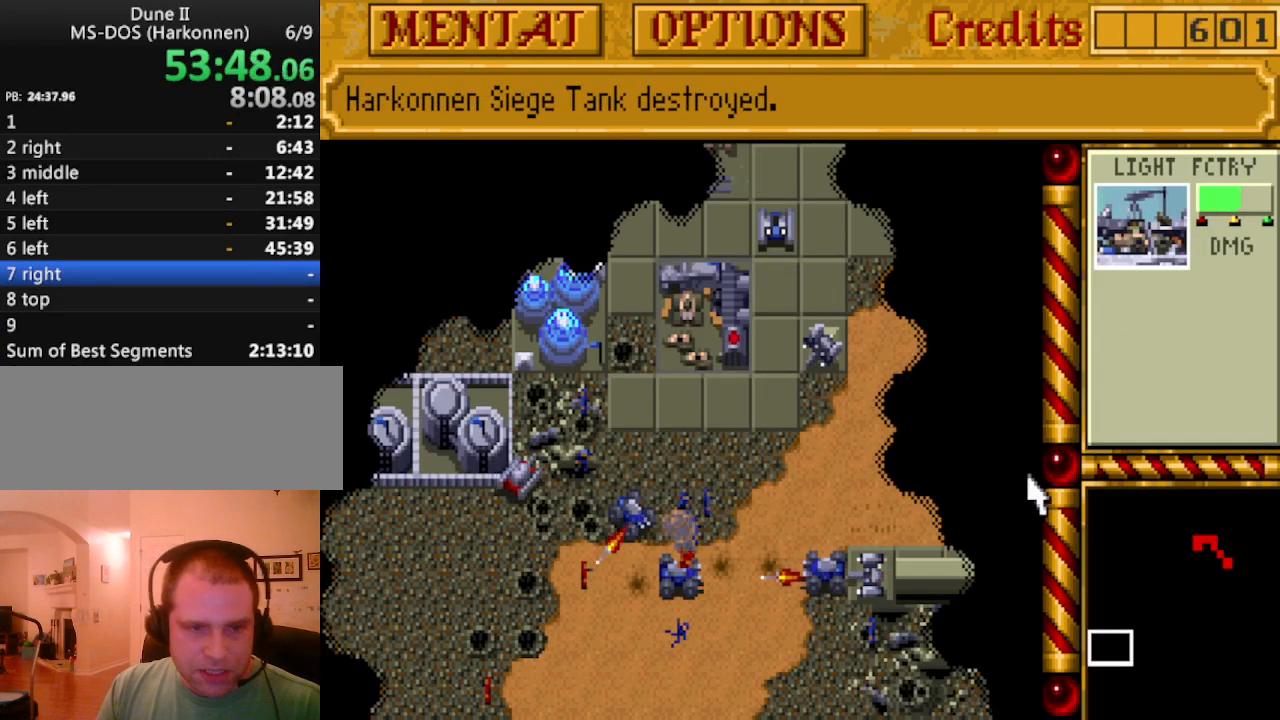
{"keys": ["left"], "events": [[450, "left", "down"]]}
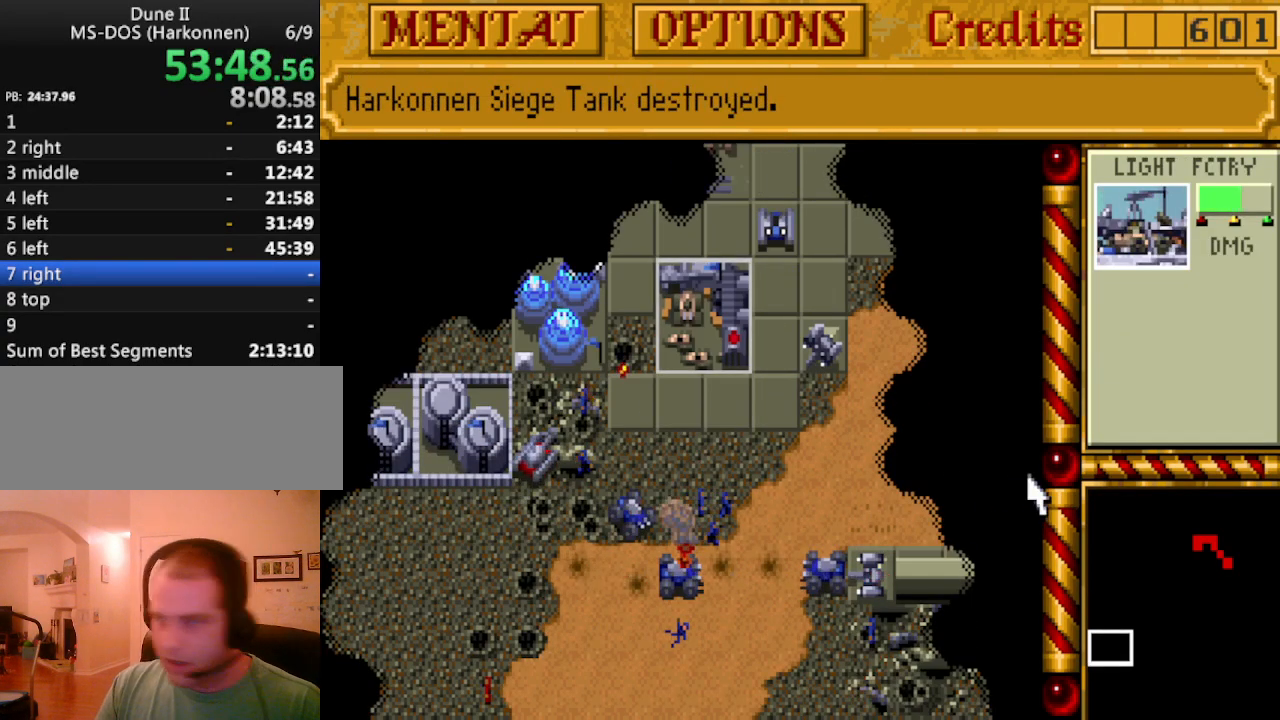
{"keys": [], "events": [[33, "left", "up"]]}
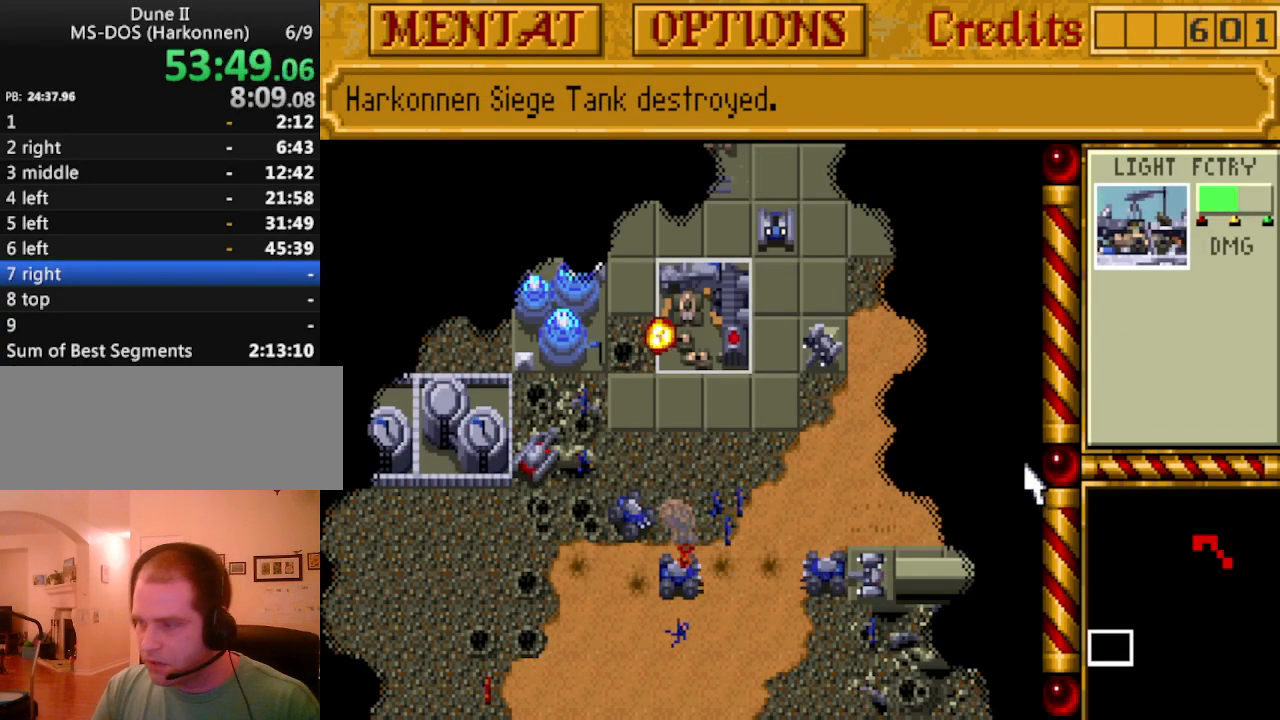
{"keys": [], "events": [[283, "up", "down"], [383, "up", "up"]]}
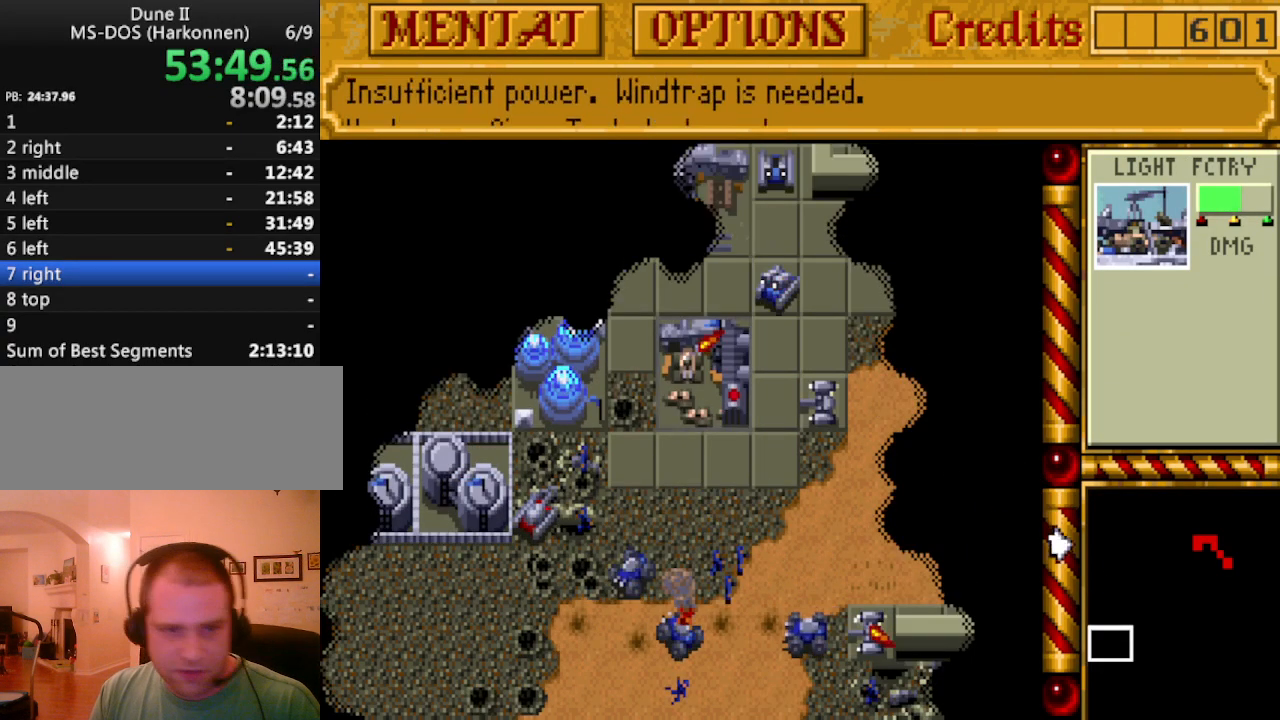
{"keys": [], "events": [[250, "down", "down"], [250, "left", "down"], [350, "down", "up"], [400, "left", "up"]]}
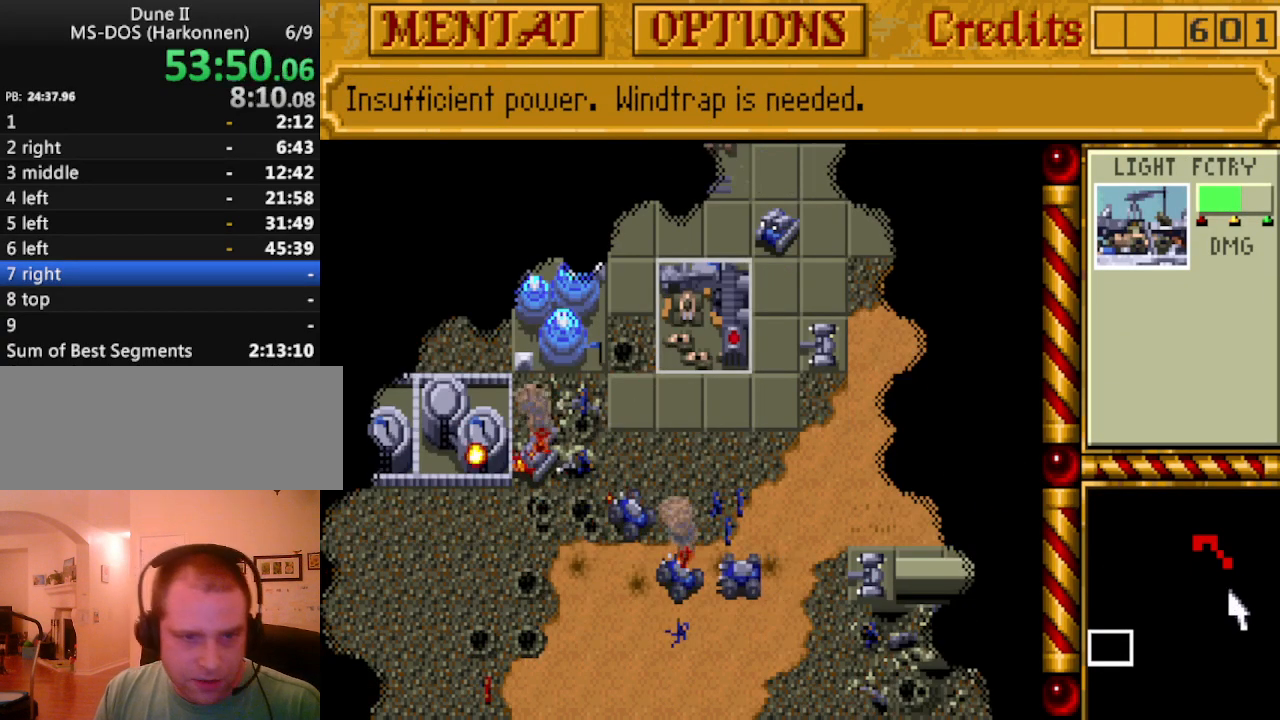
{"keys": [], "events": [[367, "up", "down"], [500, "up", "up"]]}
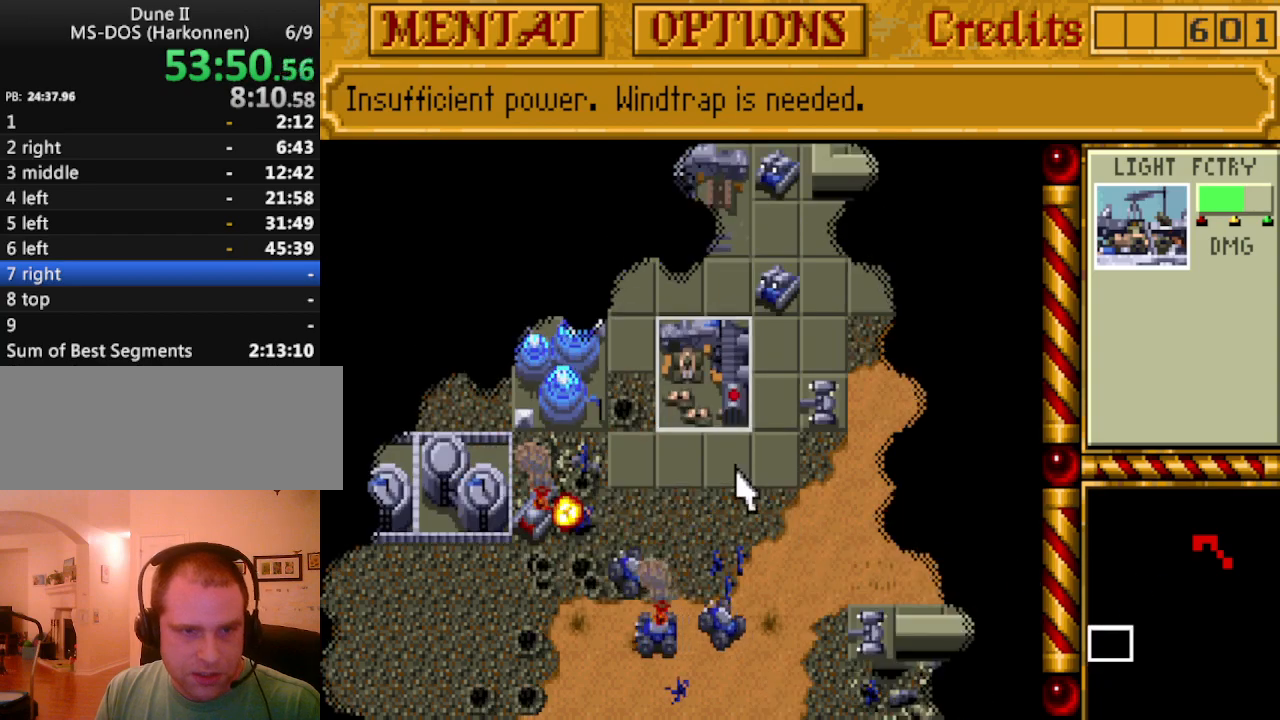
{"keys": [], "events": [[50, "up", "down"], [150, "up", "up"], [417, "left", "down"], [467, "left", "up"]]}
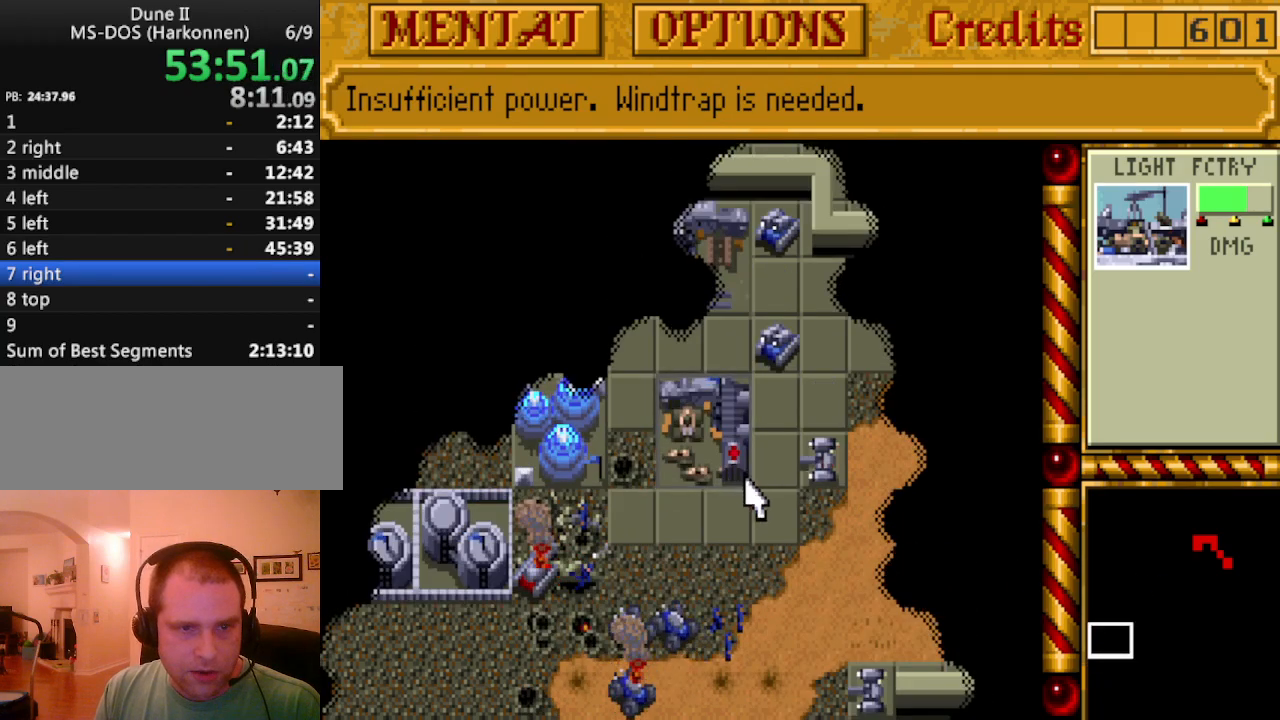
{"keys": ["up"], "events": [[483, "up", "down"]]}
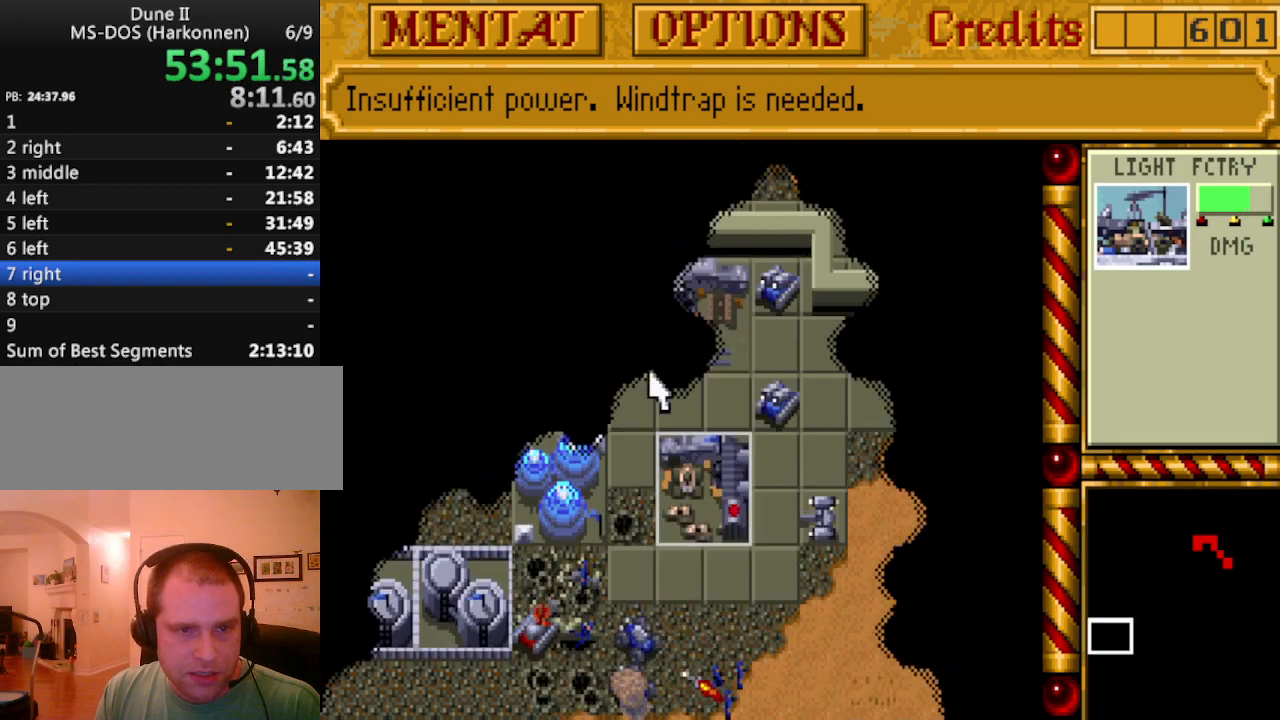
{"keys": [], "events": [[83, "up", "up"], [267, "up", "down"], [367, "up", "up"]]}
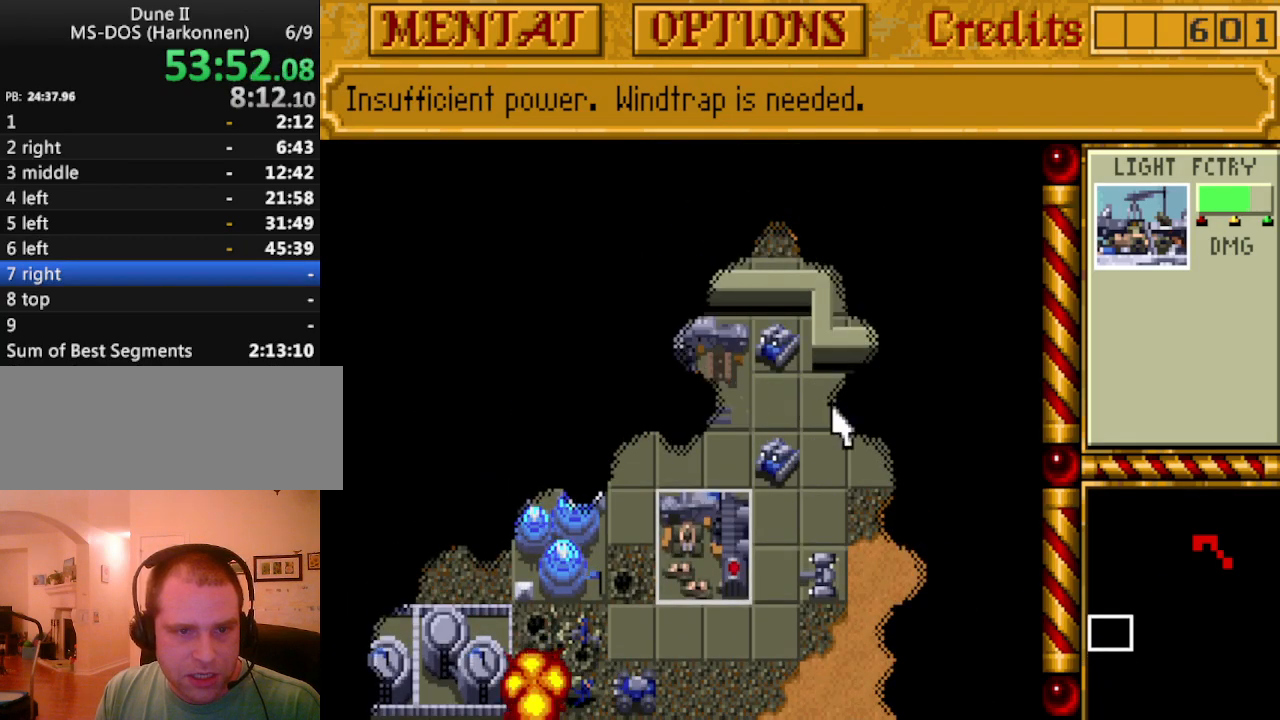
{"keys": [], "events": [[183, "down", "down"], [283, "down", "up"]]}
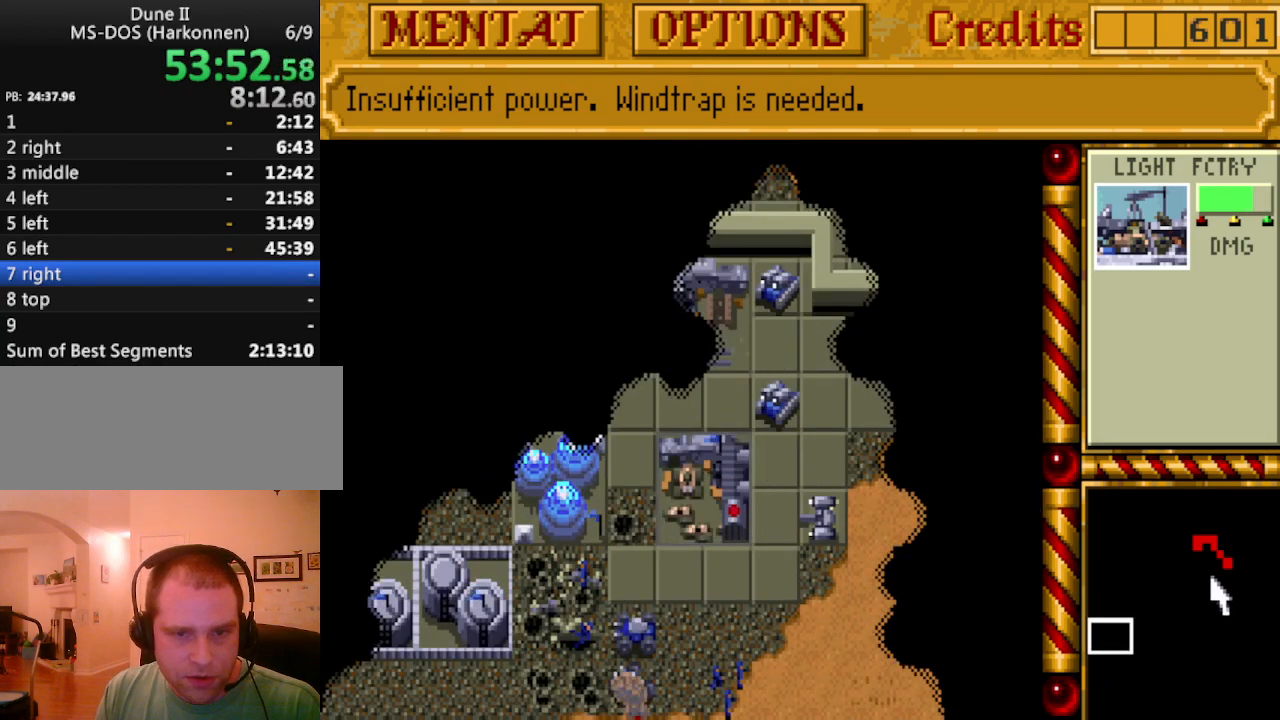
{"keys": [], "events": []}
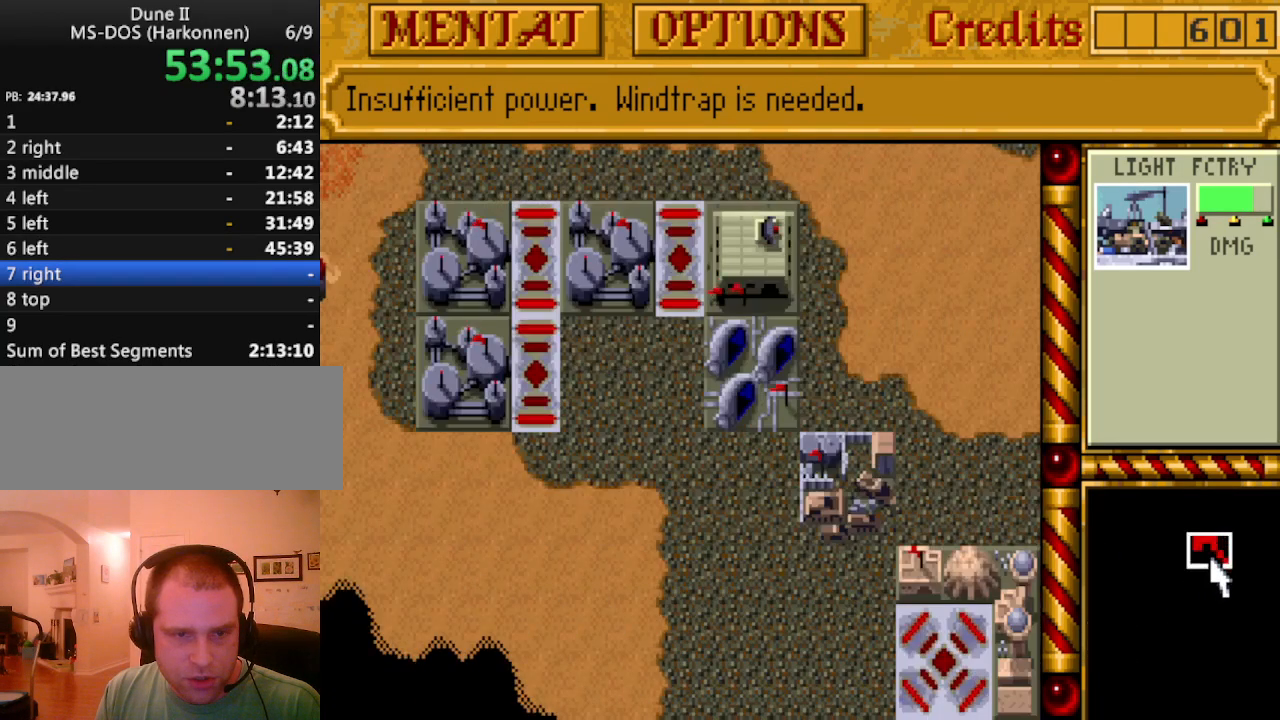
{"keys": [], "events": [[217, "right", "down"], [267, "right", "up"]]}
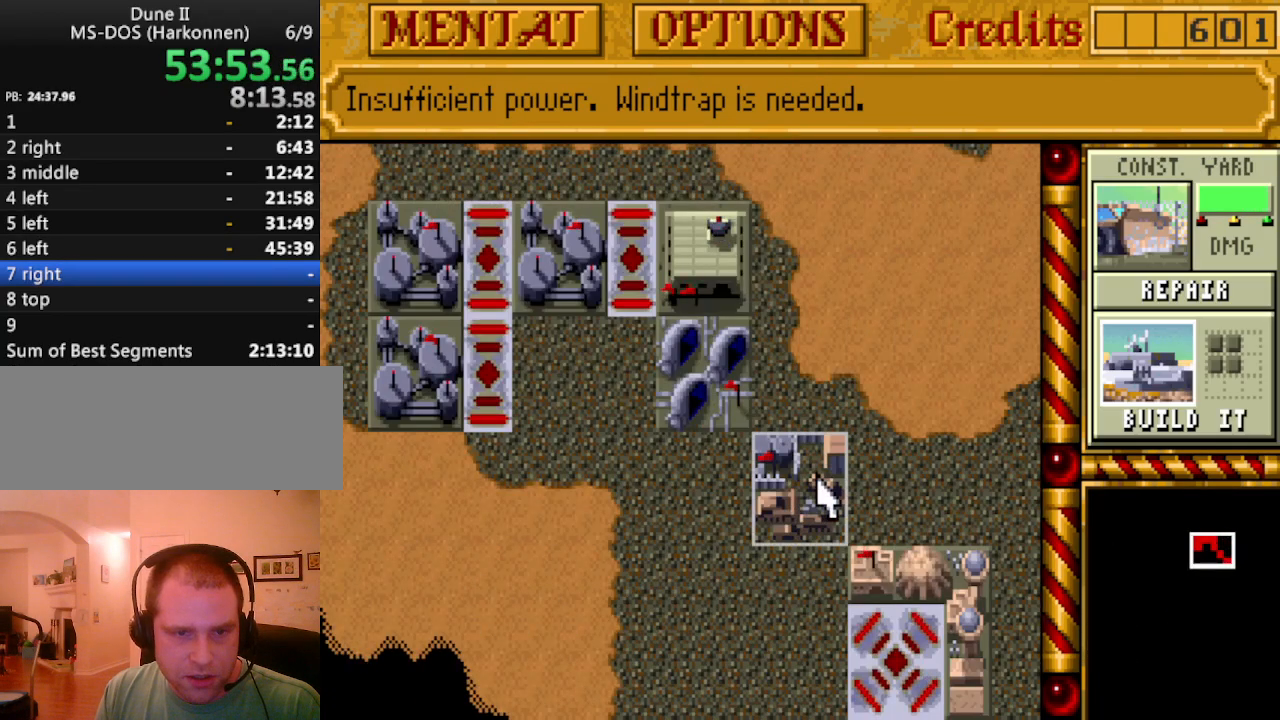
{"keys": [], "events": [[283, "down", "down"], [367, "down", "up"]]}
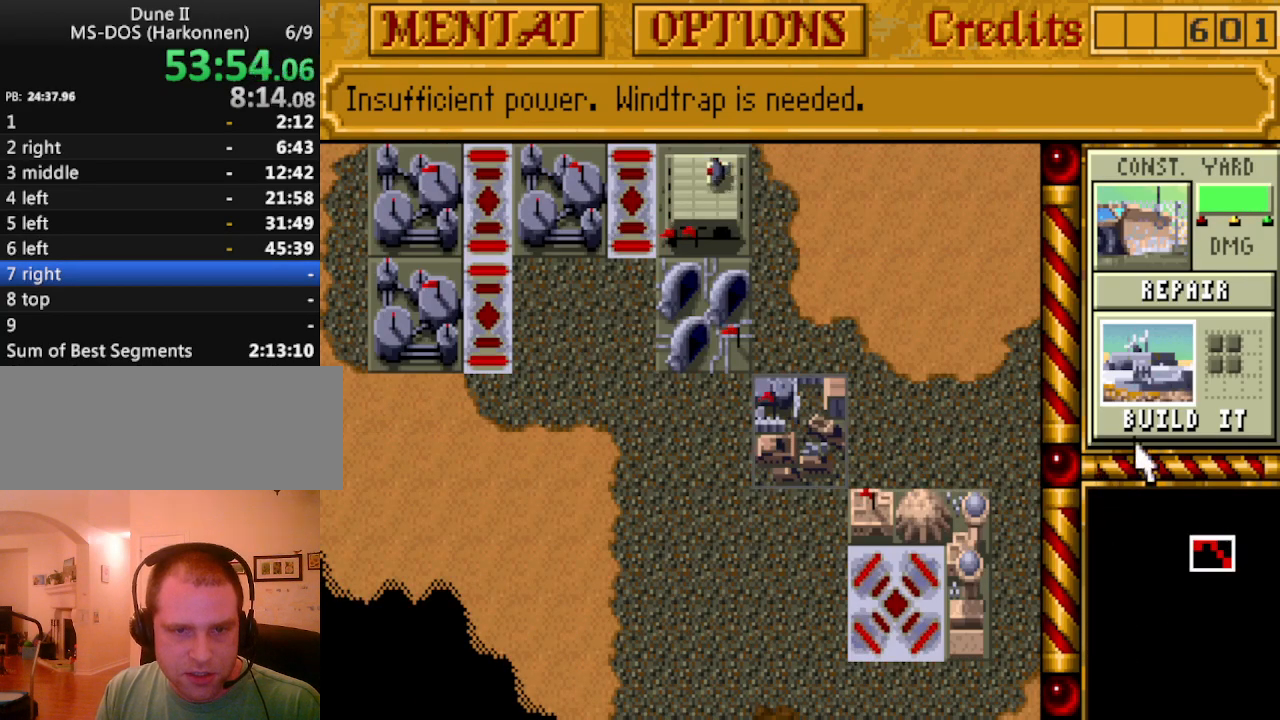
{"keys": ["up"], "events": [[200, "left", "down"], [250, "left", "up"], [433, "up", "down"]]}
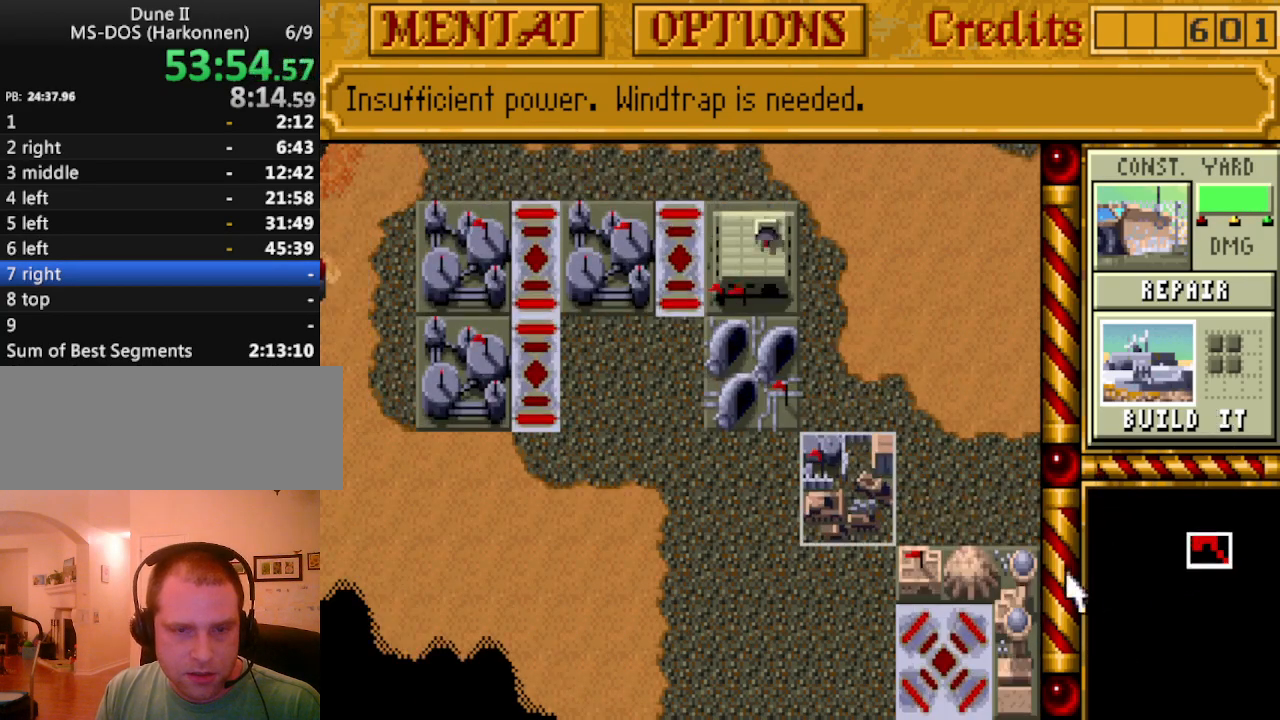
{"keys": ["up"], "events": [[33, "up", "up"], [300, "left", "down"], [350, "up", "down"], [400, "left", "up"], [400, "up", "up"], [450, "up", "down"]]}
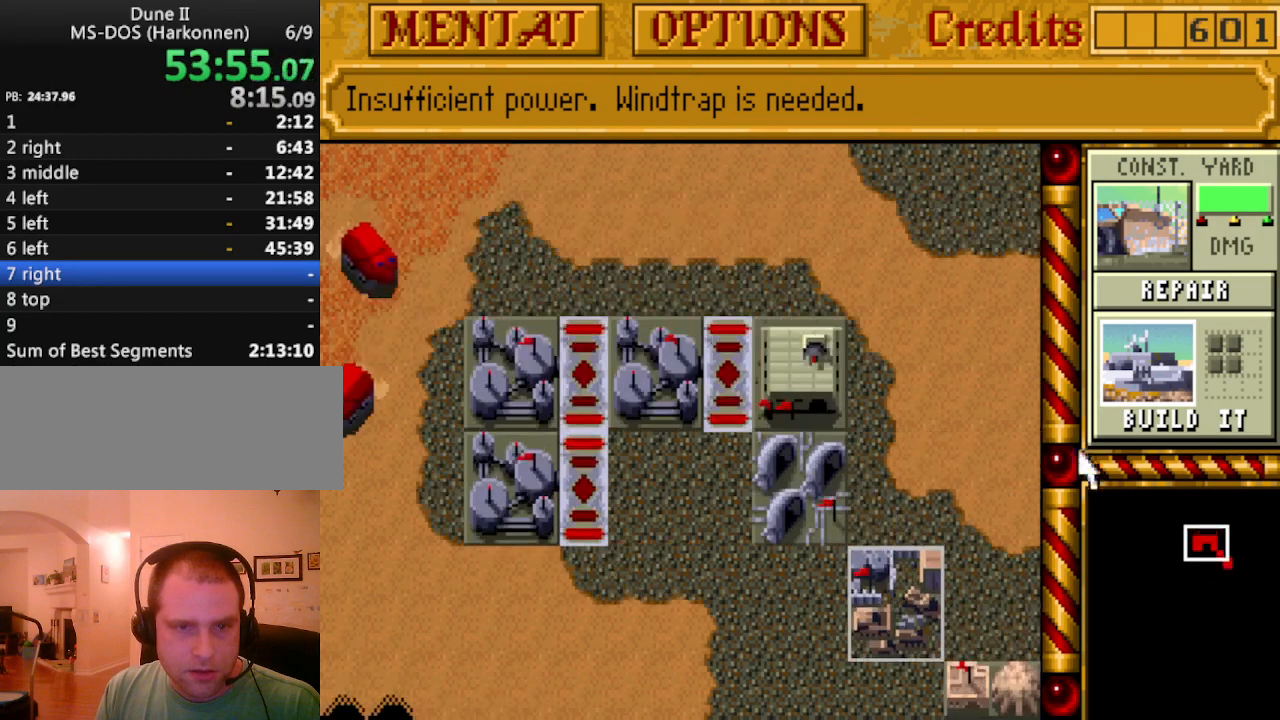
{"keys": ["down"], "events": [[50, "up", "up"], [133, "up", "down"], [183, "left", "down"], [233, "up", "up"], [283, "left", "up"], [367, "down", "down"]]}
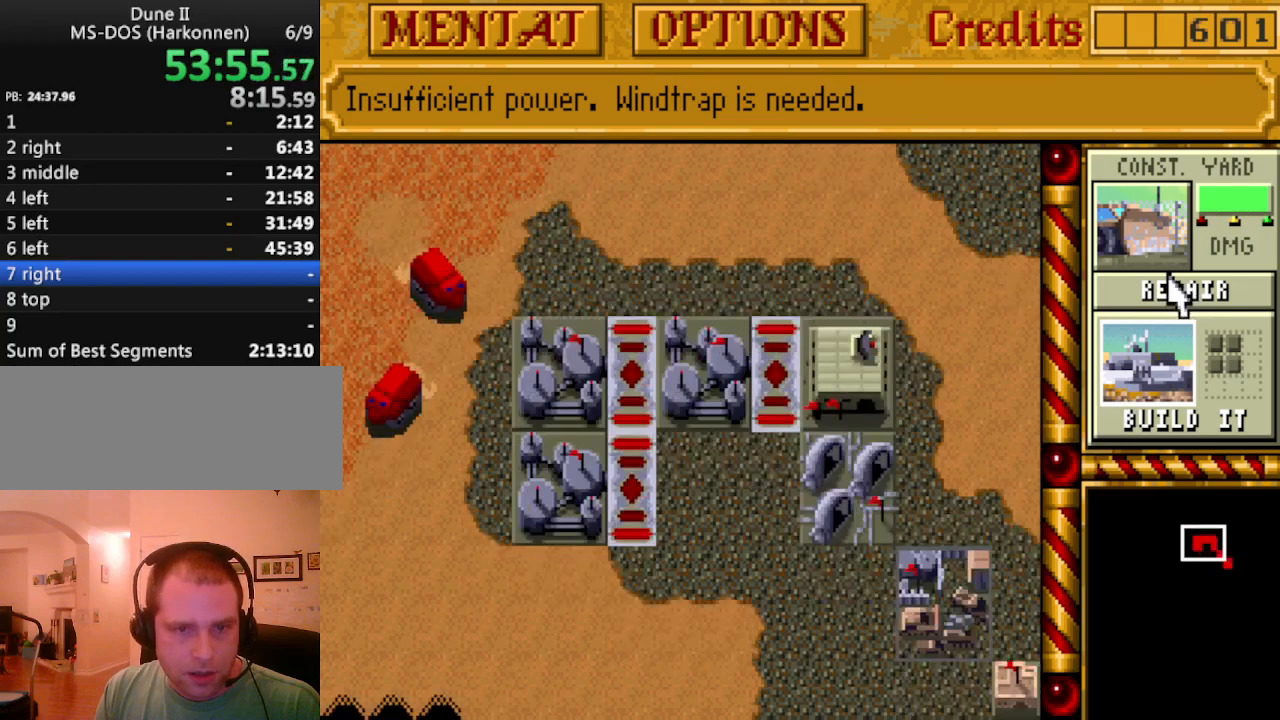
{"keys": [], "events": [[17, "down", "up"]]}
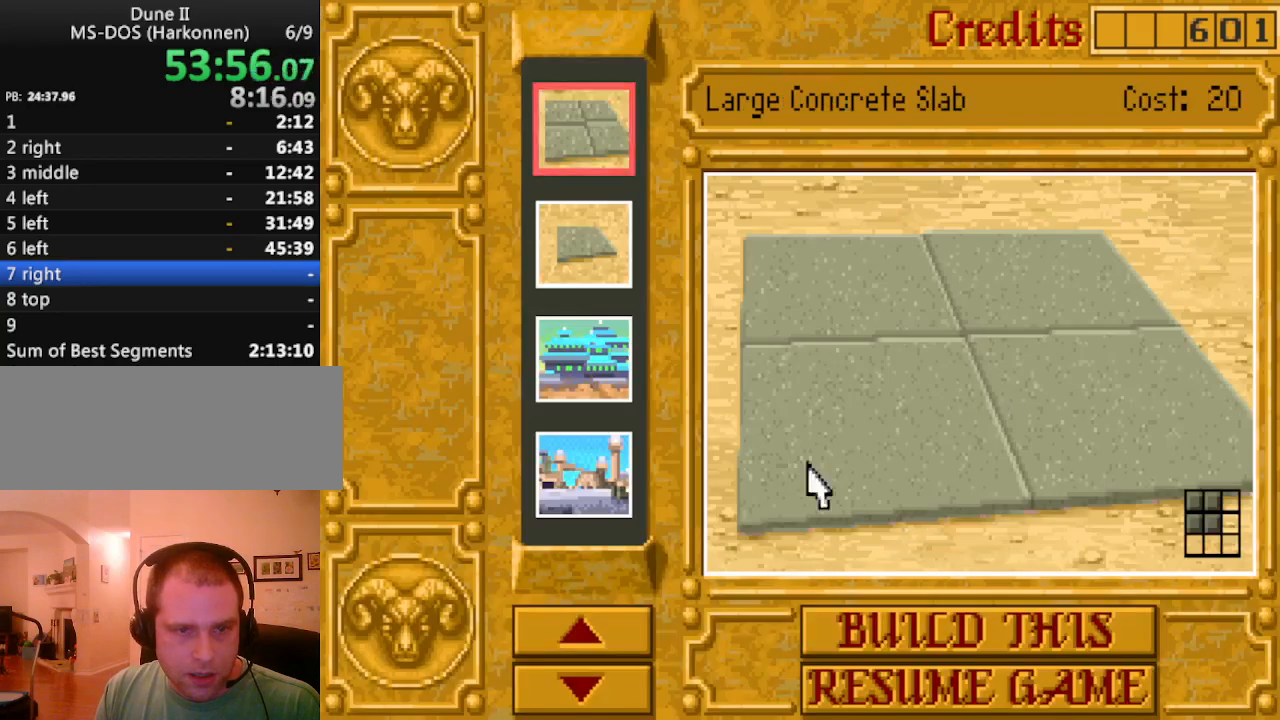
{"keys": [], "events": []}
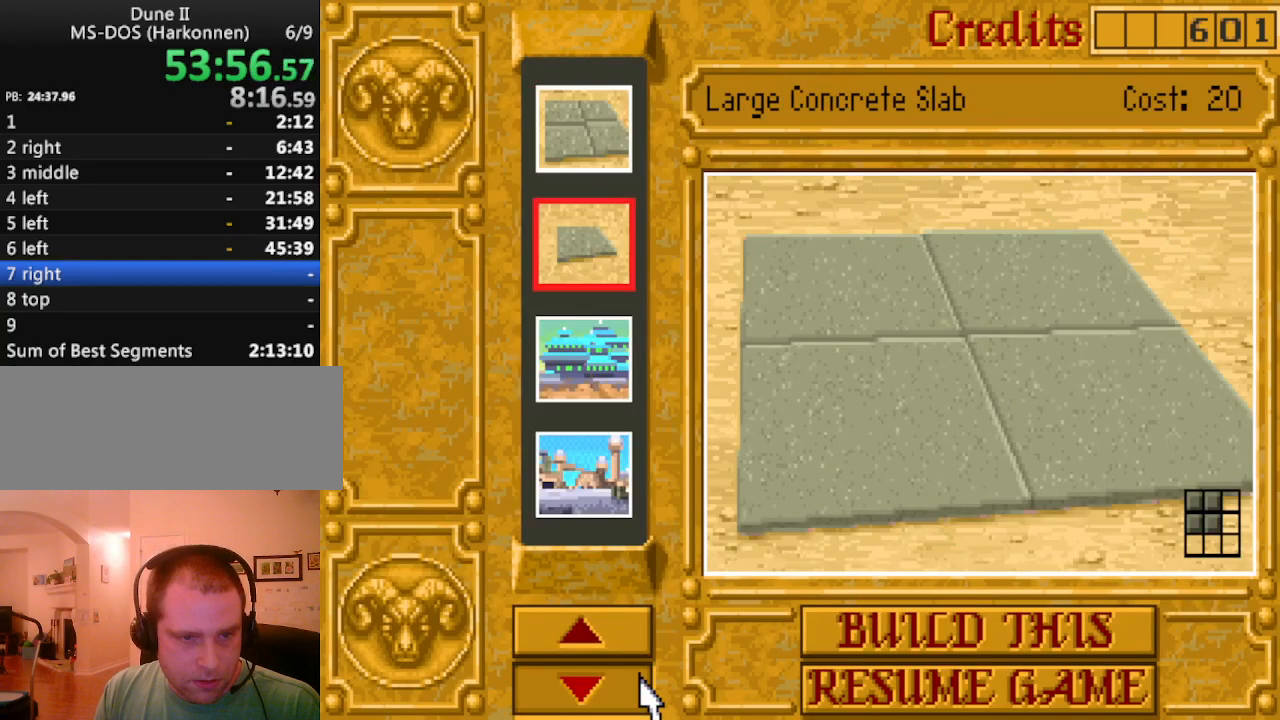
{"keys": [], "events": []}
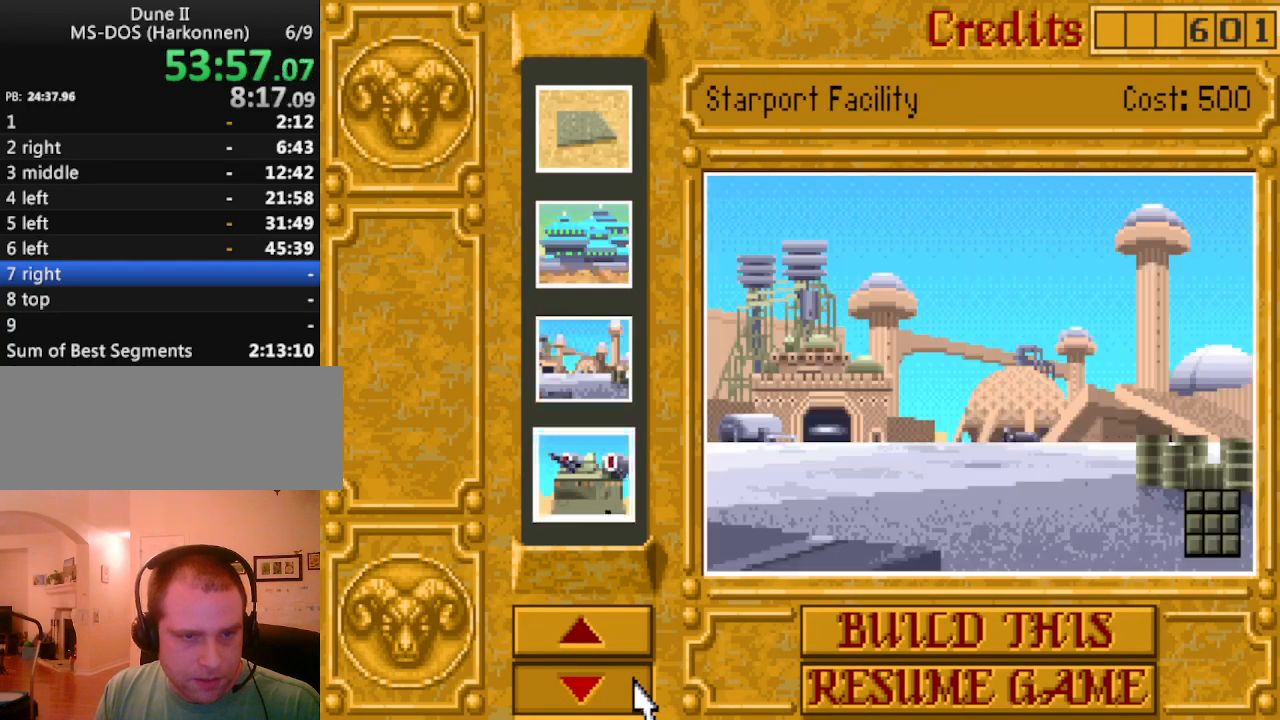
{"keys": [], "events": []}